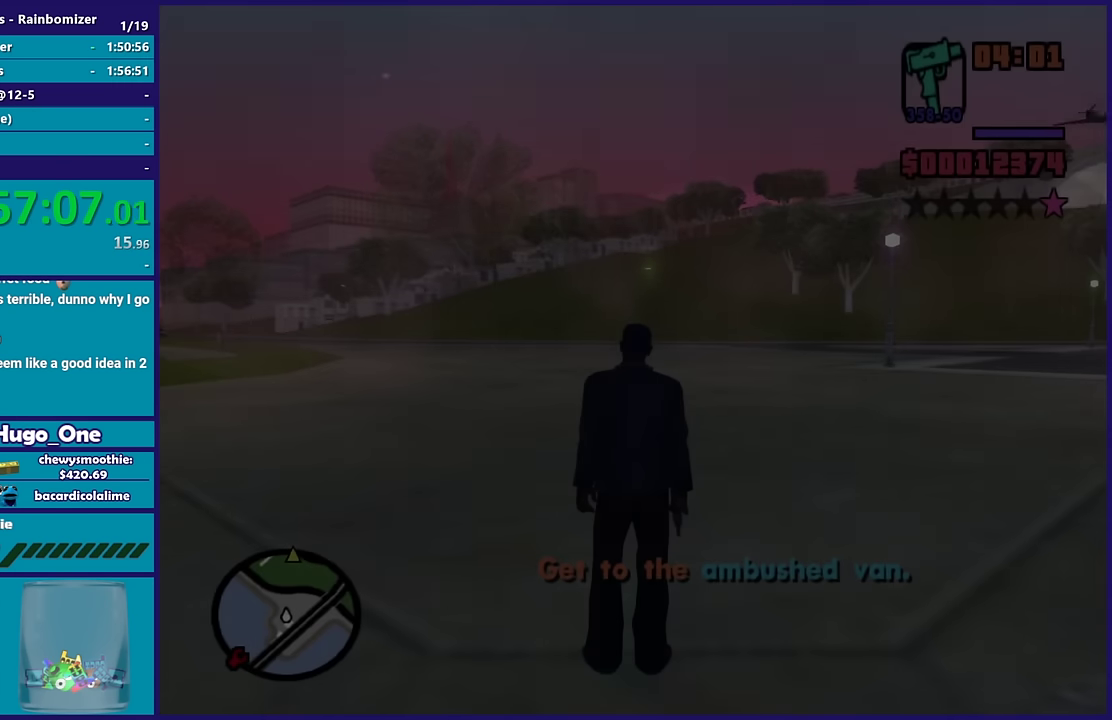
Gameplay with a controller (Xbox layout); each line is a JSON object with the inputs held at the frame after it. "events" lists button and stick changes between this image and that frame as [ms after this image, input, new state], when the widget could be followed in between.
{"buttons": [], "left_stick": "up-right", "right_stick": "center", "events": [[200, "A", "down"], [200, "left_stick", "up-right"], [350, "A", "up"]]}
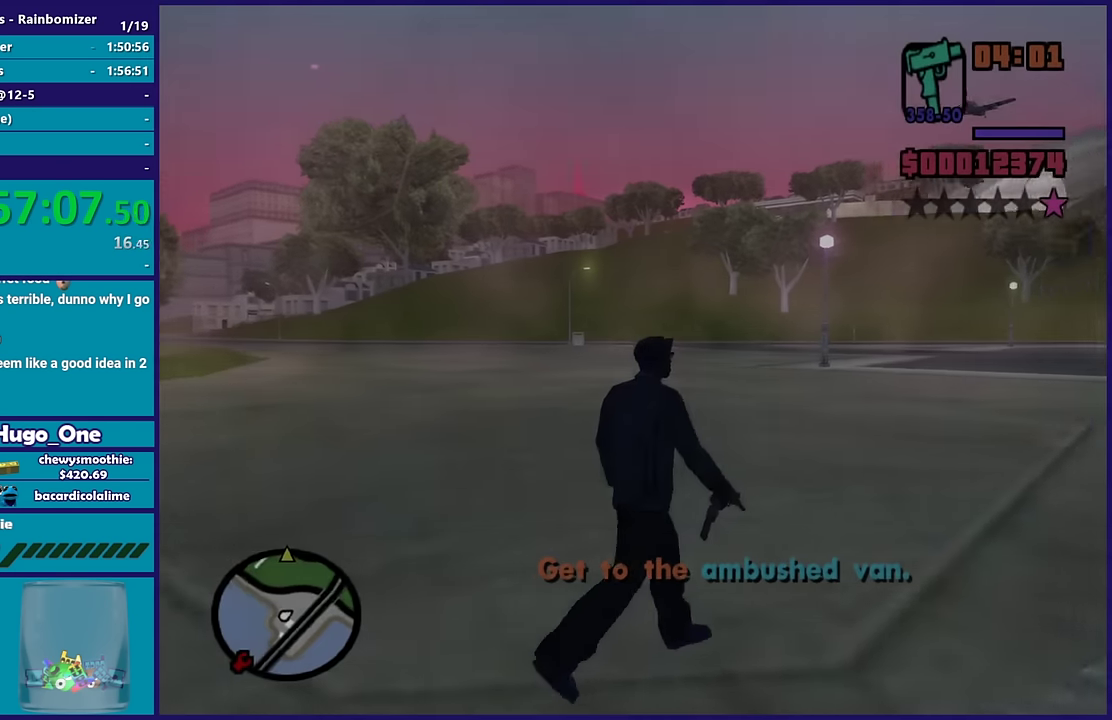
{"buttons": [], "left_stick": "up-right", "right_stick": "center", "events": [[17, "right_stick", "right"], [267, "right_stick", "center"], [350, "A", "down"], [484, "A", "up"]]}
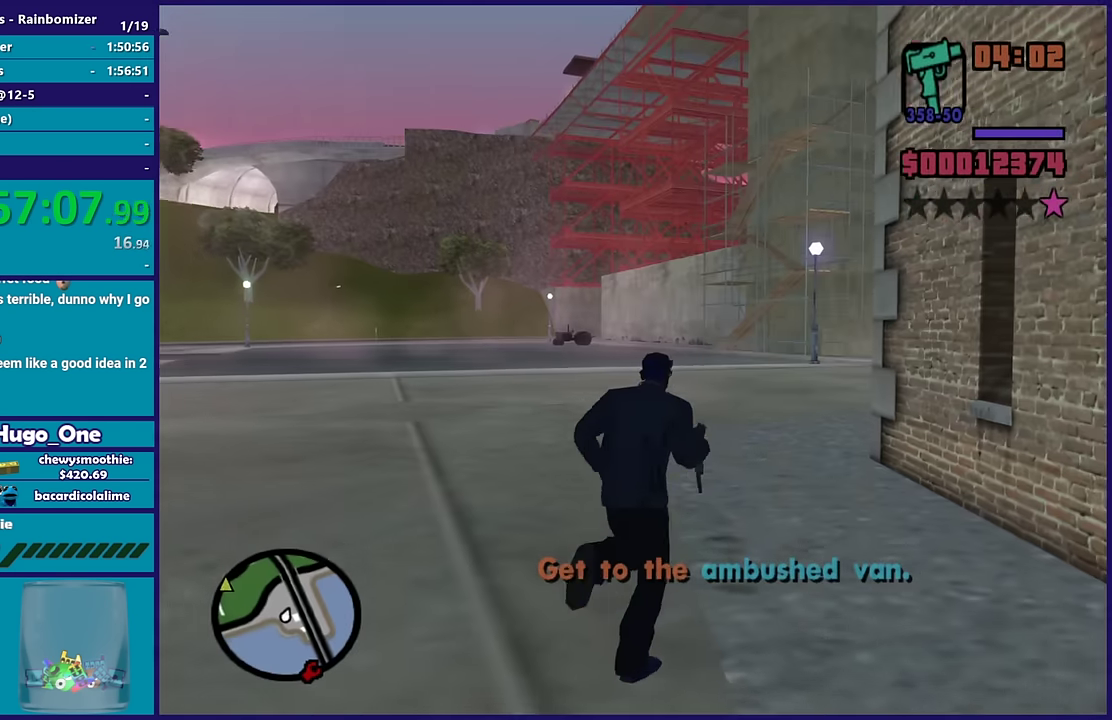
{"buttons": ["A"], "left_stick": "up", "right_stick": "center", "events": [[67, "A", "down"], [67, "left_stick", "up"], [184, "A", "up"], [267, "left_stick", "up-left"], [317, "A", "down"], [400, "A", "up"], [434, "left_stick", "up"], [467, "A", "down"]]}
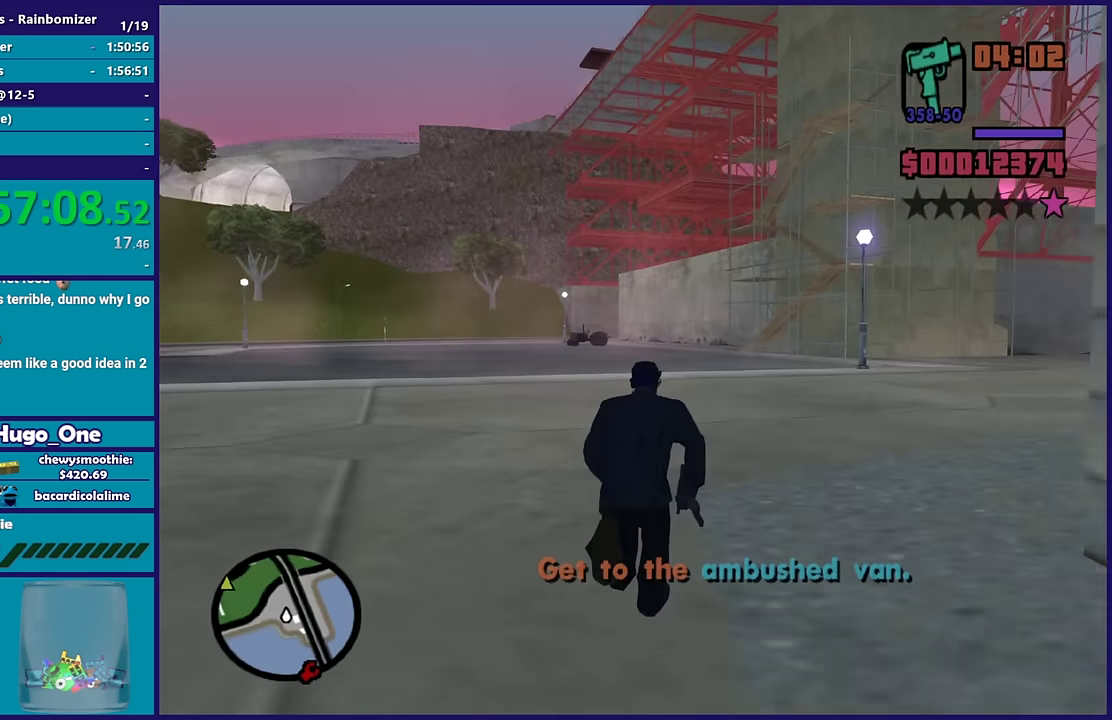
{"buttons": [], "left_stick": "up", "right_stick": "center", "events": [[84, "A", "up"], [217, "A", "down"], [300, "A", "up"], [400, "A", "down"], [484, "A", "up"]]}
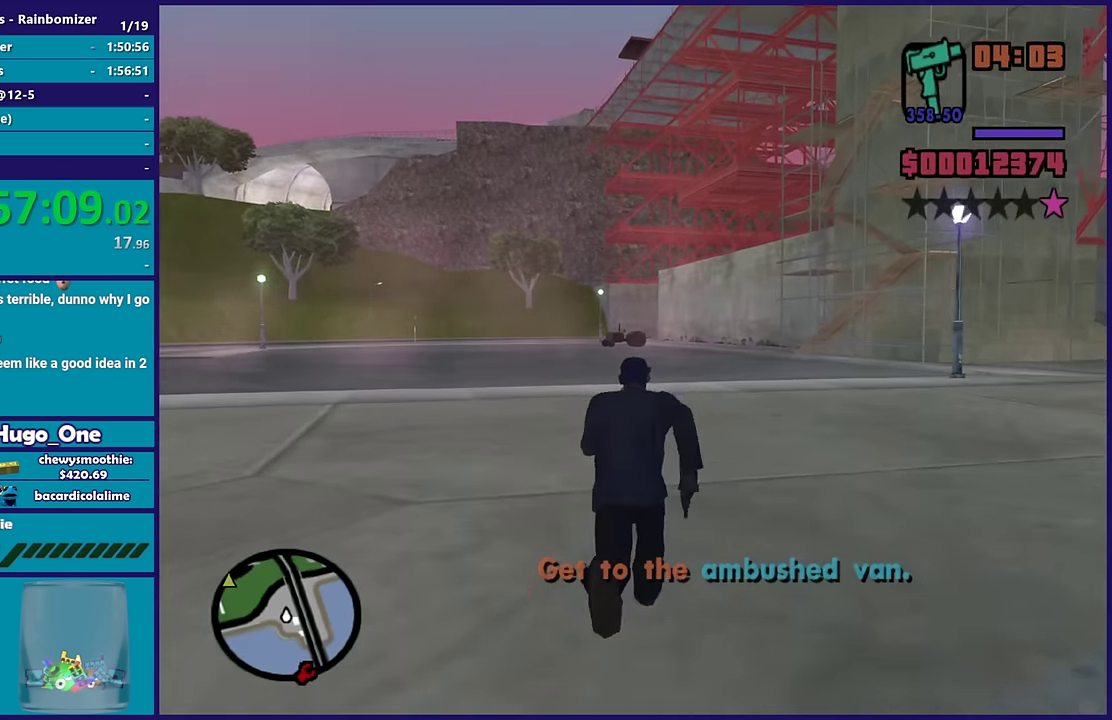
{"buttons": ["A"], "left_stick": "up", "right_stick": "center", "events": [[117, "A", "down"], [216, "A", "up"], [300, "A", "down"], [400, "A", "up"], [500, "A", "down"]]}
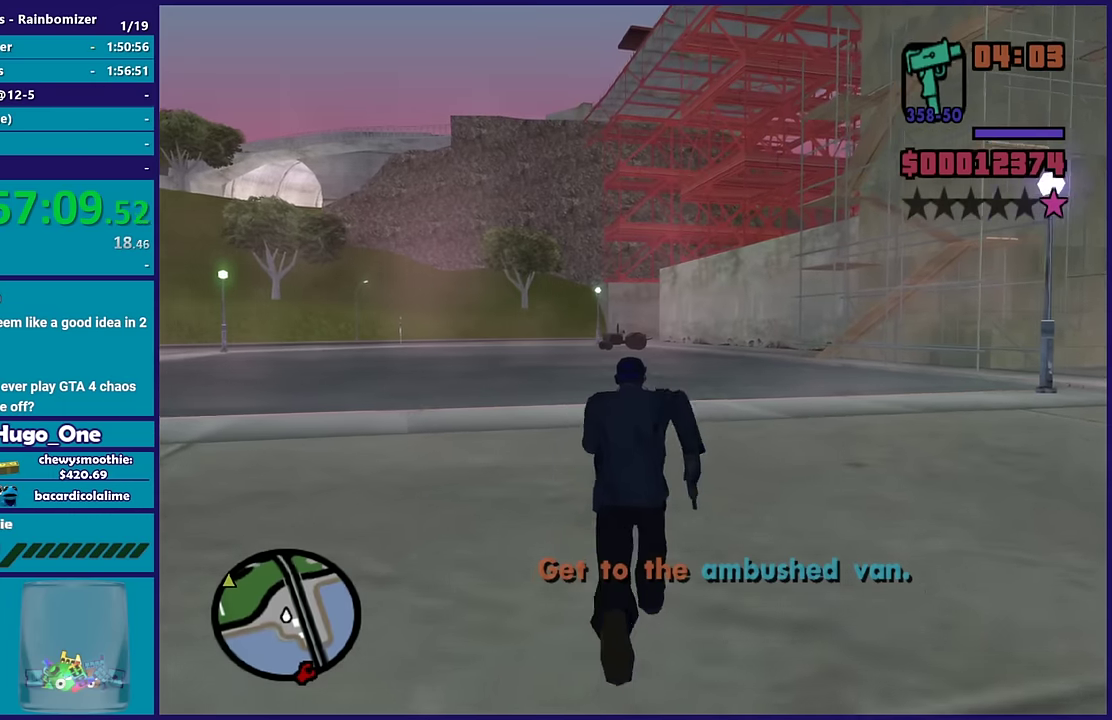
{"buttons": [], "left_stick": "up-left", "right_stick": "down-left", "events": [[100, "A", "up"], [200, "A", "down"], [200, "left_stick", "up-left"], [300, "A", "up"], [400, "right_stick", "down-left"]]}
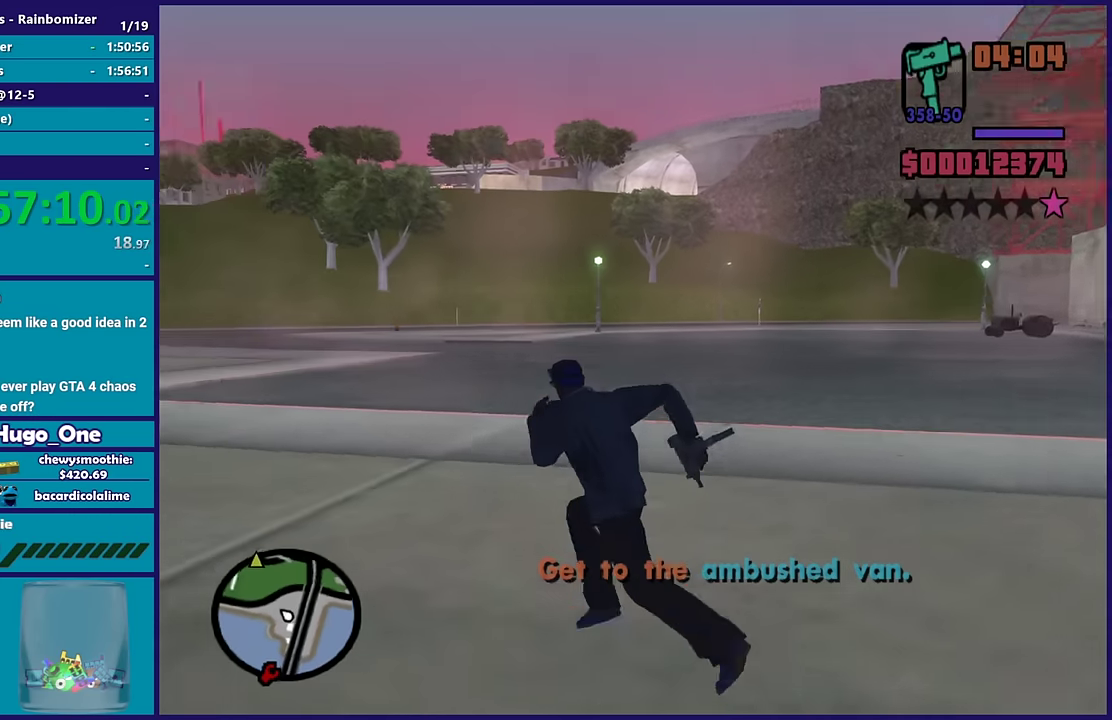
{"buttons": ["A"], "left_stick": "up", "right_stick": "center", "events": [[50, "right_stick", "left"], [133, "right_stick", "center"], [183, "A", "down"], [183, "left_stick", "up"], [333, "A", "up"], [416, "A", "down"]]}
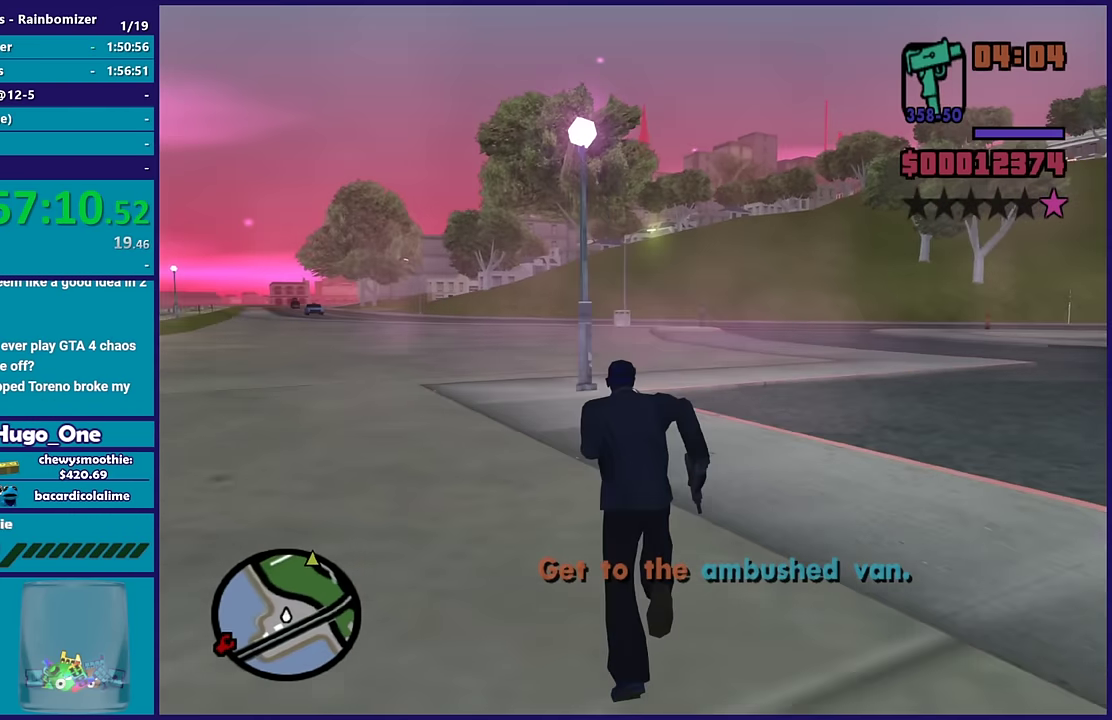
{"buttons": [], "left_stick": "up", "right_stick": "center", "events": [[16, "A", "up"], [116, "A", "down"], [216, "A", "up"], [316, "A", "down"], [433, "A", "up"]]}
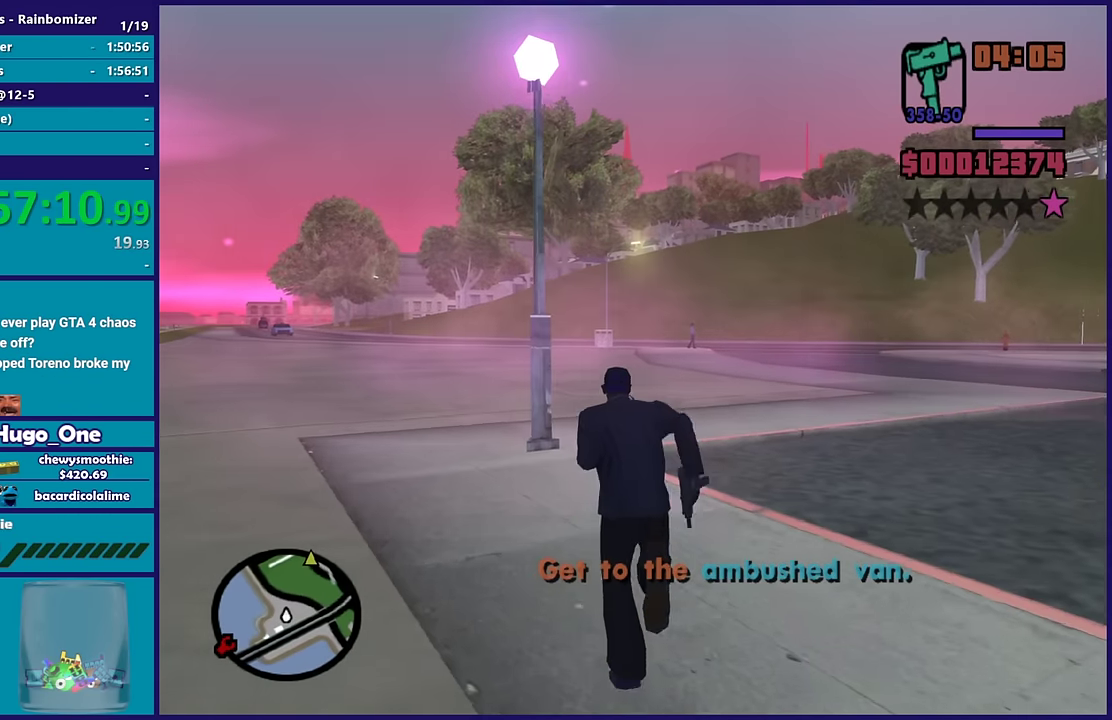
{"buttons": ["A"], "left_stick": "up", "right_stick": "center", "events": [[16, "A", "down"], [133, "A", "up"], [200, "A", "down"], [333, "A", "up"], [433, "A", "down"]]}
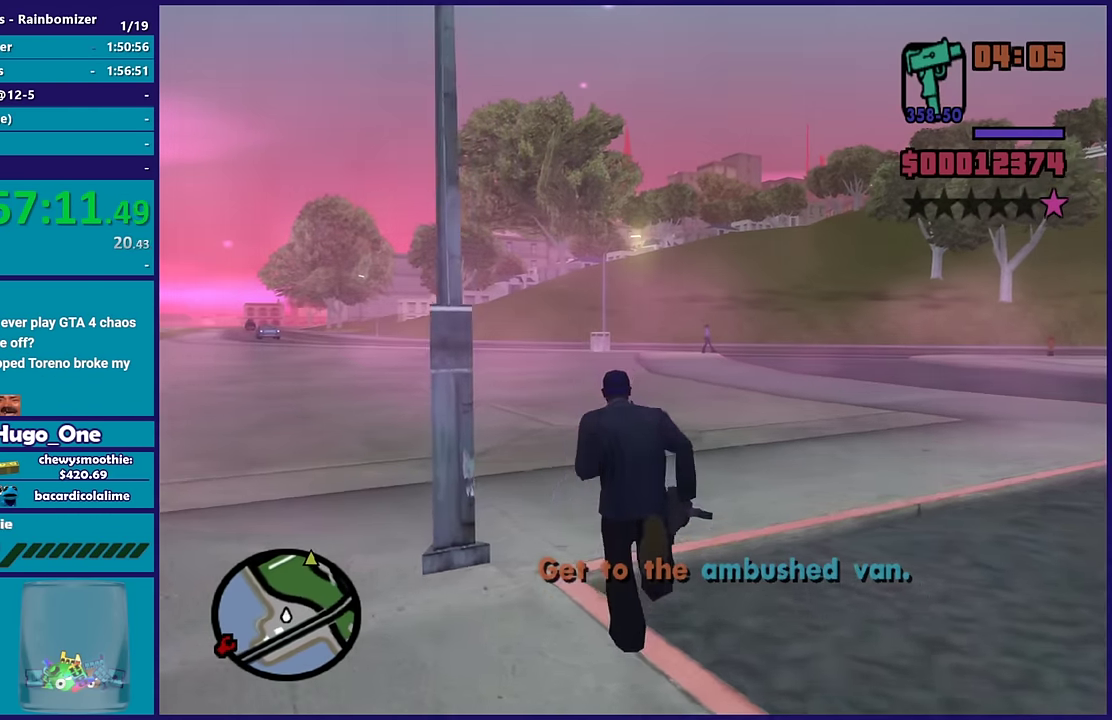
{"buttons": ["A"], "left_stick": "up", "right_stick": "center", "events": [[50, "A", "up"], [116, "A", "down"], [216, "A", "up"], [333, "A", "down"], [433, "A", "up"], [500, "A", "down"]]}
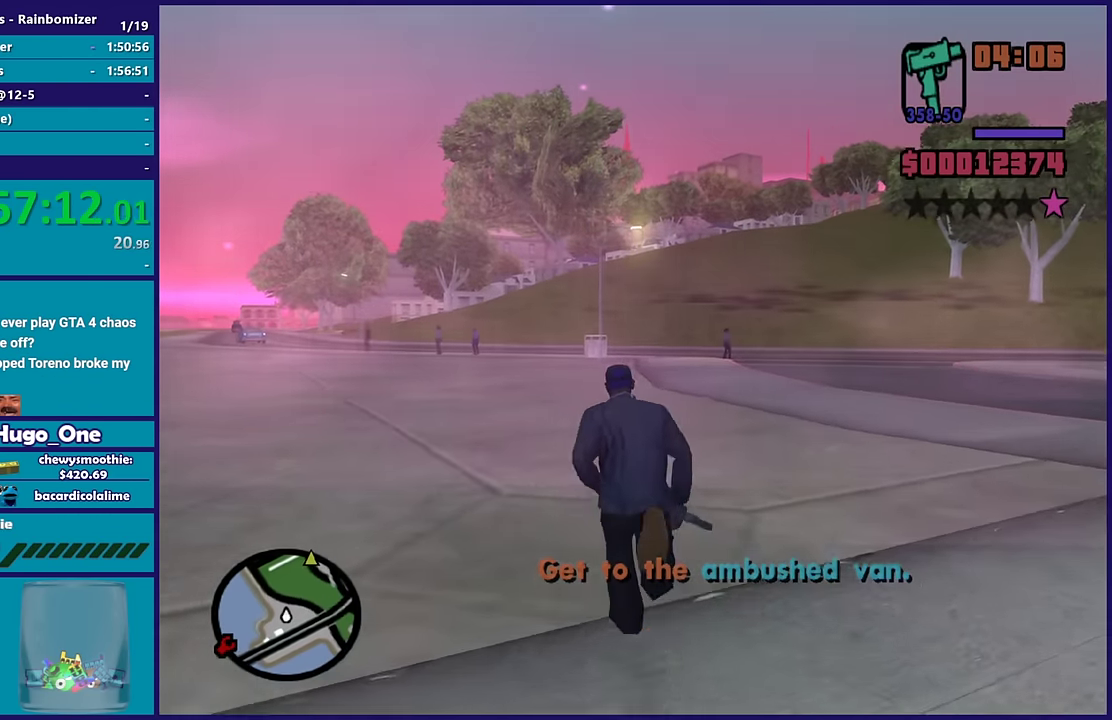
{"buttons": ["A"], "left_stick": "up", "right_stick": "center", "events": [[116, "A", "up"], [216, "A", "down"], [333, "A", "up"], [416, "A", "down"]]}
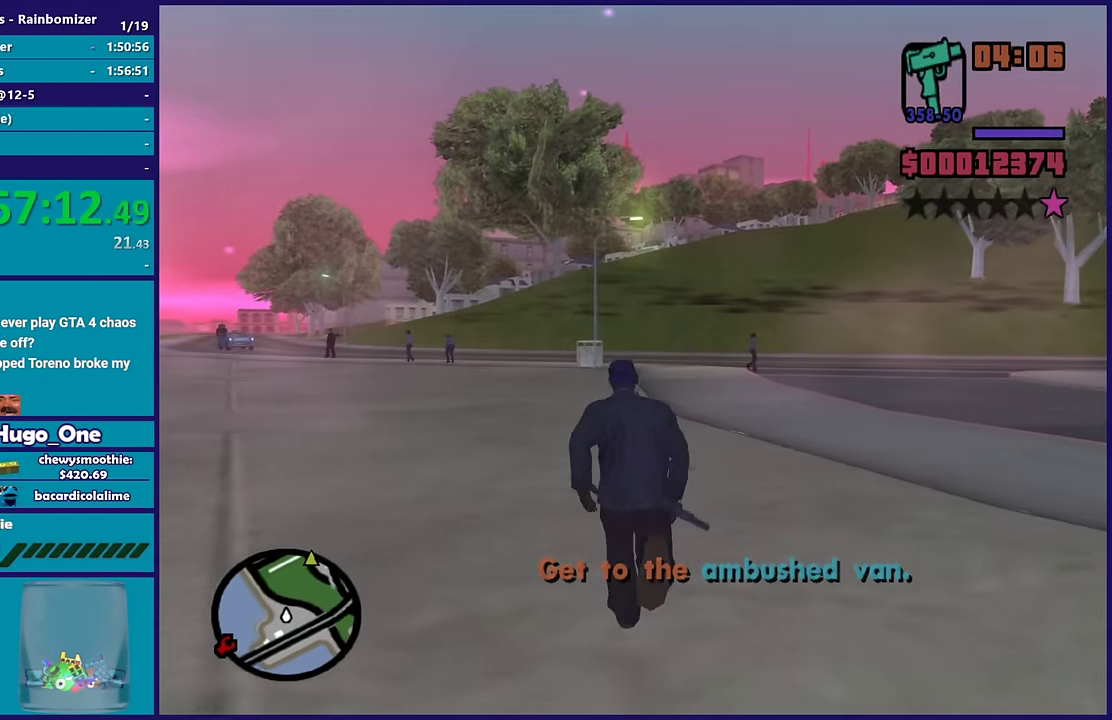
{"buttons": [], "left_stick": "up", "right_stick": "center", "events": [[50, "A", "up"], [116, "A", "down"], [217, "A", "up"], [317, "A", "down"], [450, "A", "up"]]}
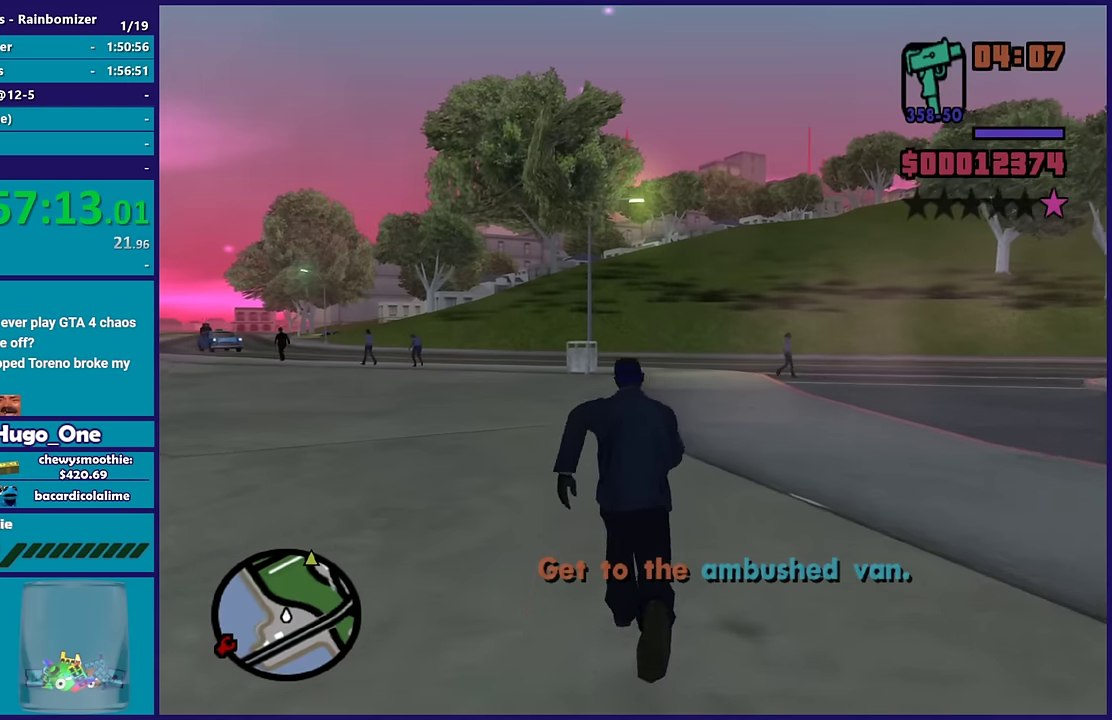
{"buttons": ["A"], "left_stick": "up", "right_stick": "center", "events": [[17, "A", "down"], [150, "A", "up"], [234, "A", "down"], [367, "A", "up"], [450, "A", "down"]]}
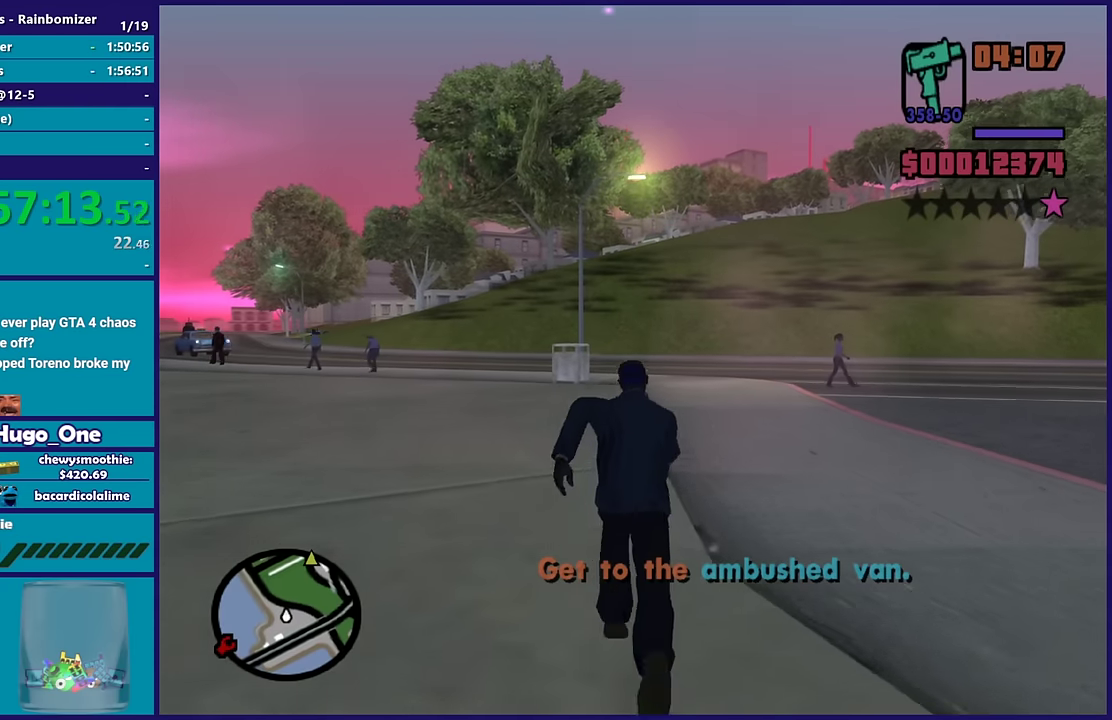
{"buttons": [], "left_stick": "up", "right_stick": "center", "events": [[67, "A", "up"], [184, "A", "down"], [267, "A", "up"], [367, "A", "down"], [450, "A", "up"]]}
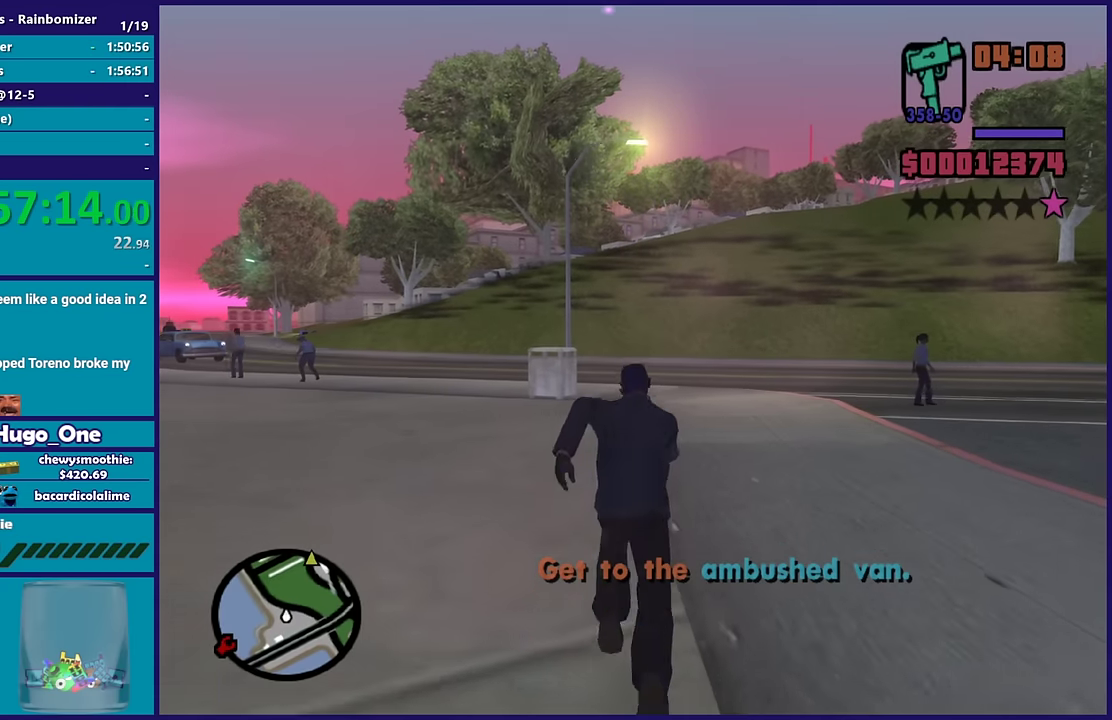
{"buttons": ["A"], "left_stick": "up", "right_stick": "center", "events": [[50, "A", "down"], [134, "A", "up"], [250, "A", "down"], [334, "A", "up"], [434, "A", "down"]]}
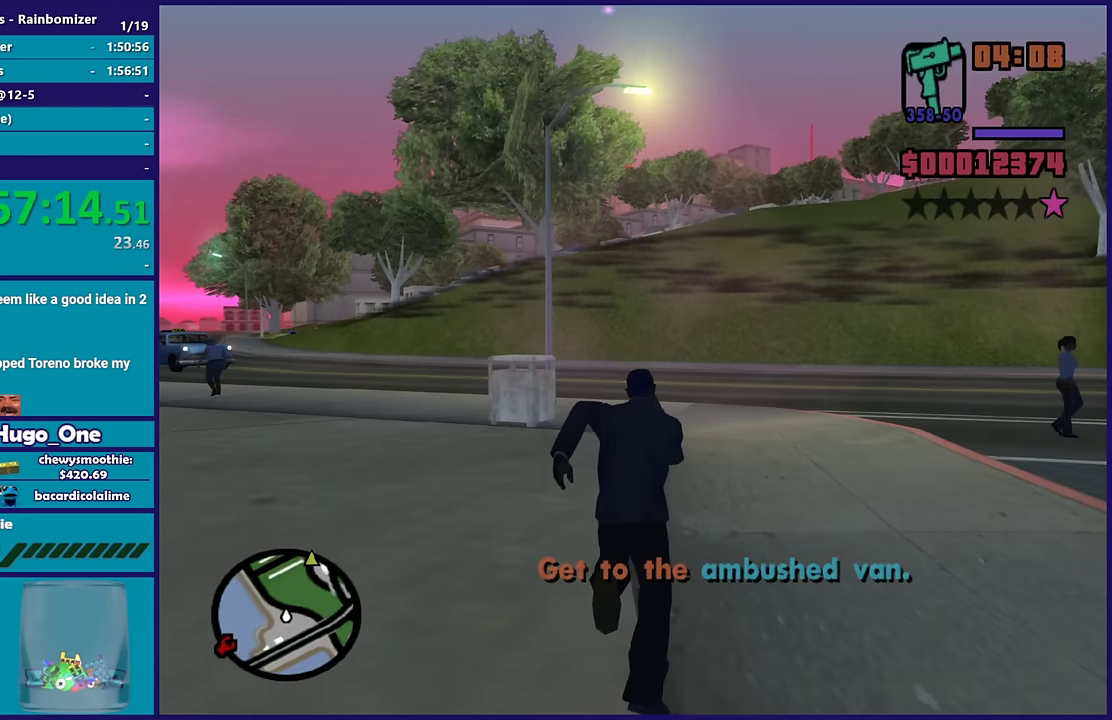
{"buttons": ["A"], "left_stick": "up", "right_stick": "center", "events": [[34, "A", "up"], [134, "A", "down"], [217, "A", "up"], [317, "left_stick", "up-right"], [350, "A", "down"], [384, "left_stick", "up"], [417, "A", "up"], [500, "A", "down"]]}
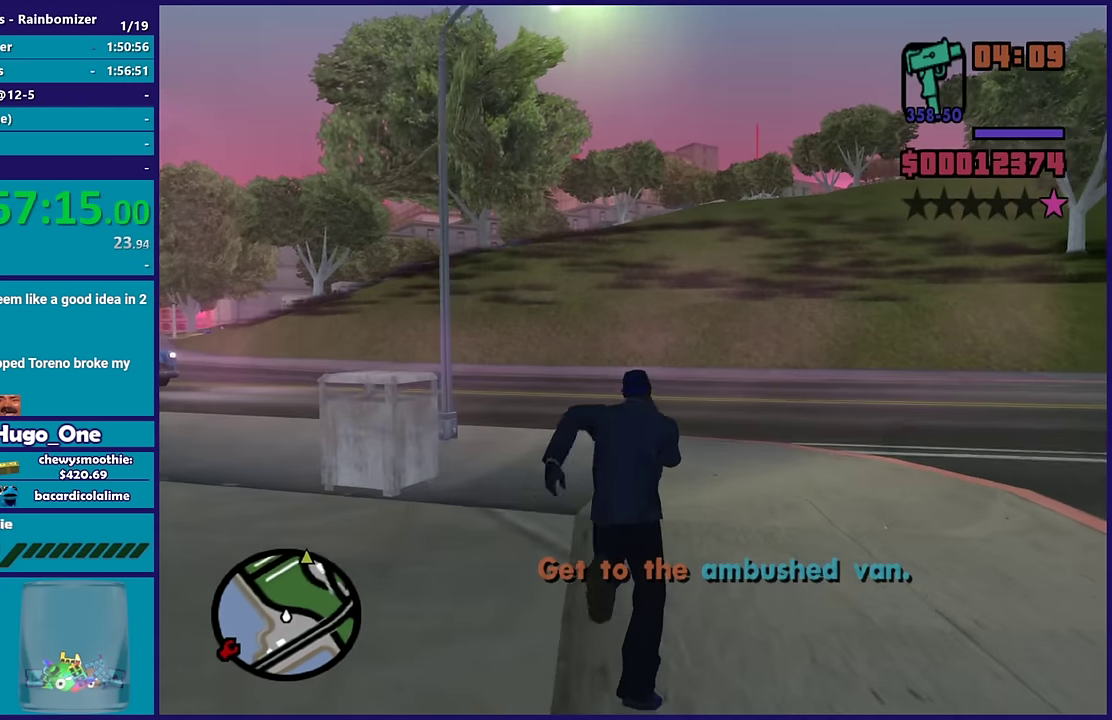
{"buttons": ["A"], "left_stick": "up", "right_stick": "center", "events": [[117, "A", "up"], [217, "A", "down"], [317, "A", "up"], [417, "A", "down"]]}
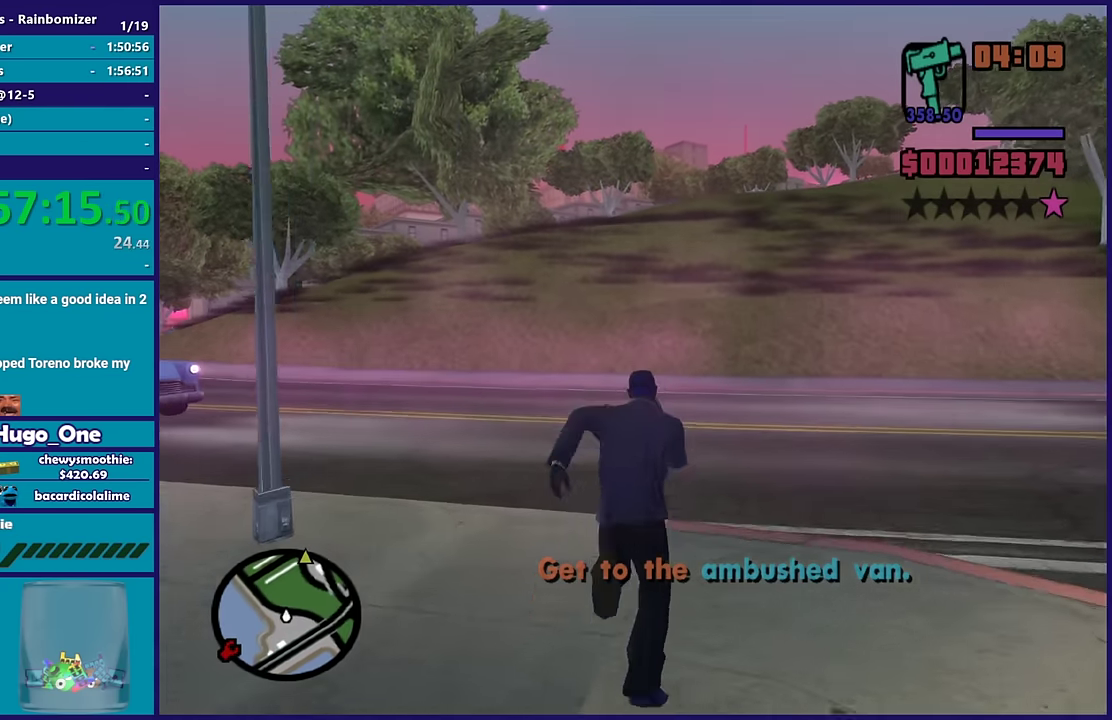
{"buttons": [], "left_stick": "up-right", "right_stick": "down-left", "events": [[17, "A", "up"], [117, "A", "down"], [217, "A", "up"], [317, "right_stick", "down-left"], [334, "left_stick", "up-right"]]}
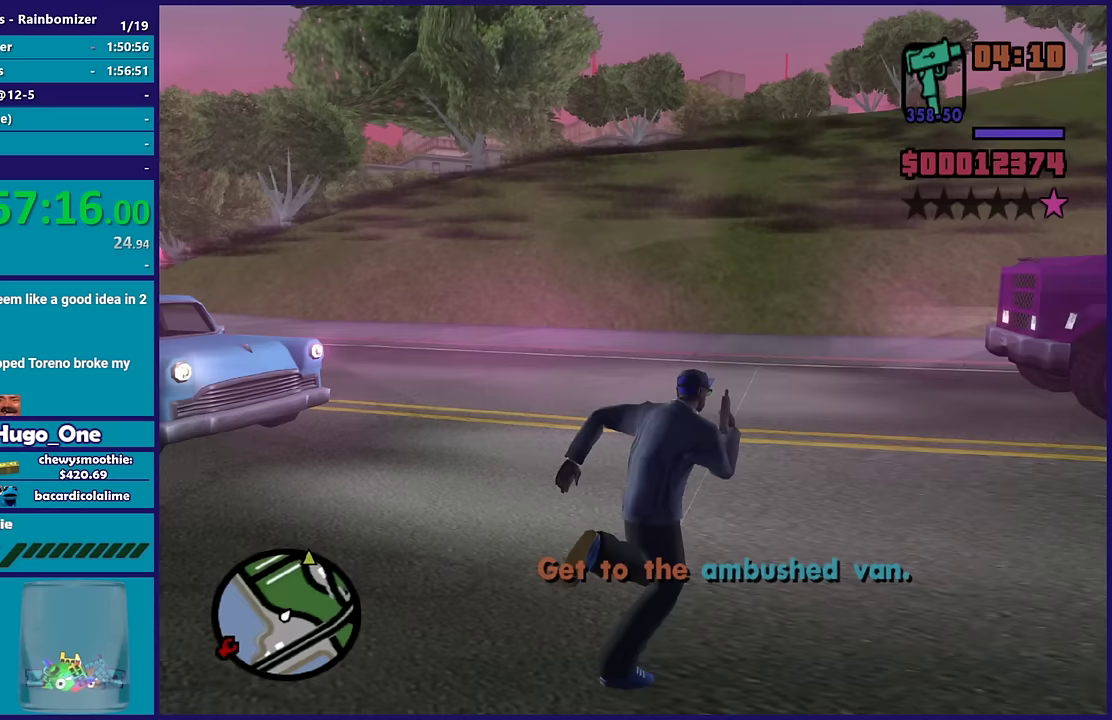
{"buttons": [], "left_stick": "left", "right_stick": "left", "events": [[133, "right_stick", "left"], [250, "left_stick", "up"], [317, "left_stick", "up-left"], [433, "left_stick", "left"]]}
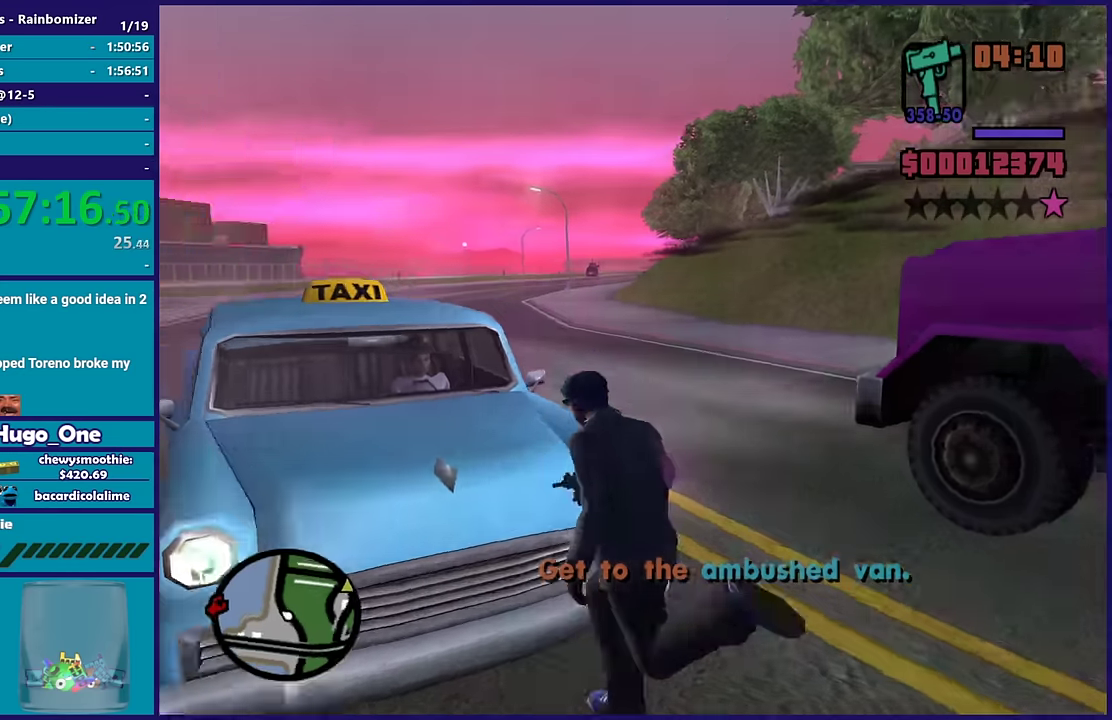
{"buttons": ["Y"], "left_stick": "up-right", "right_stick": "center", "events": [[83, "right_stick", "down-left"], [167, "right_stick", "down-right"], [317, "left_stick", "up-left"], [333, "right_stick", "center"], [367, "left_stick", "up"], [433, "left_stick", "up-right"], [483, "Y", "down"]]}
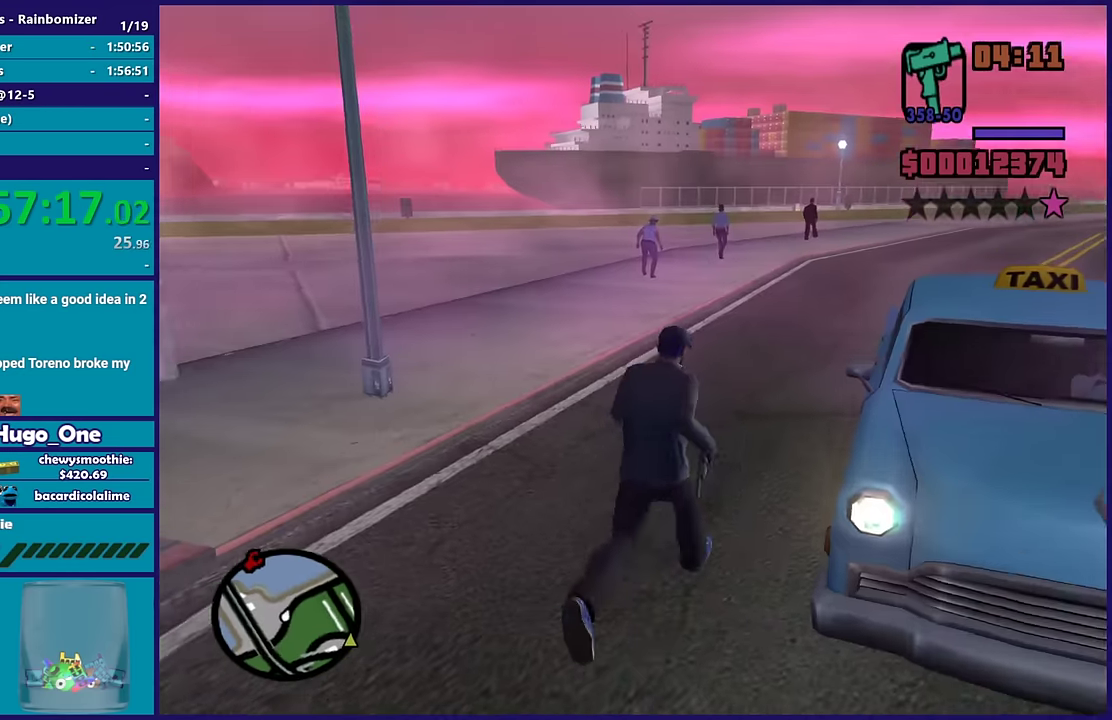
{"buttons": [], "left_stick": "center", "right_stick": "right", "events": [[133, "Y", "up"], [183, "left_stick", "center"], [200, "Y", "down"], [300, "Y", "up"], [500, "right_stick", "right"]]}
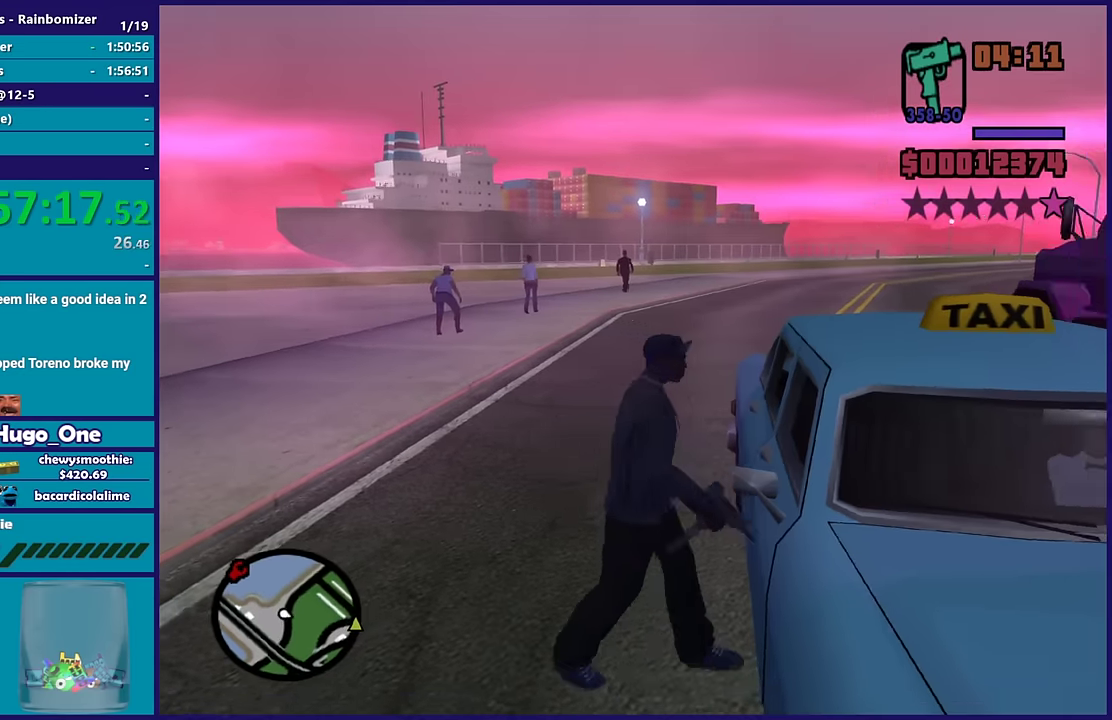
{"buttons": [], "left_stick": "center", "right_stick": "center", "events": [[217, "right_stick", "center"]]}
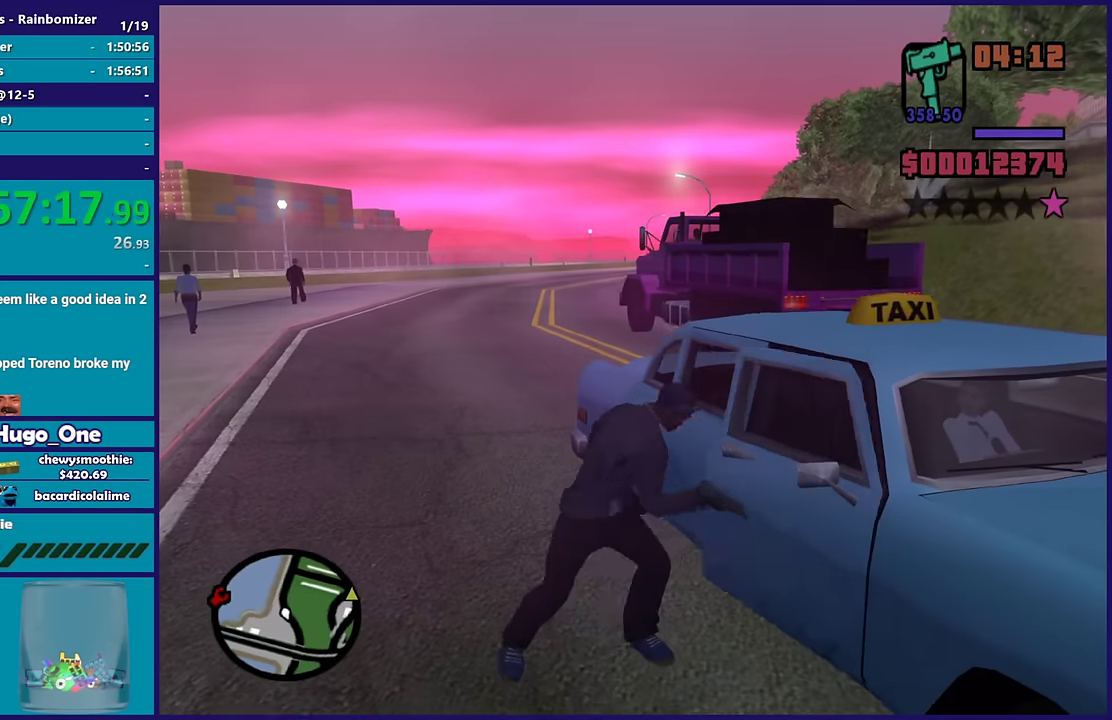
{"buttons": [], "left_stick": "center", "right_stick": "up-right", "events": [[400, "right_stick", "up-right"]]}
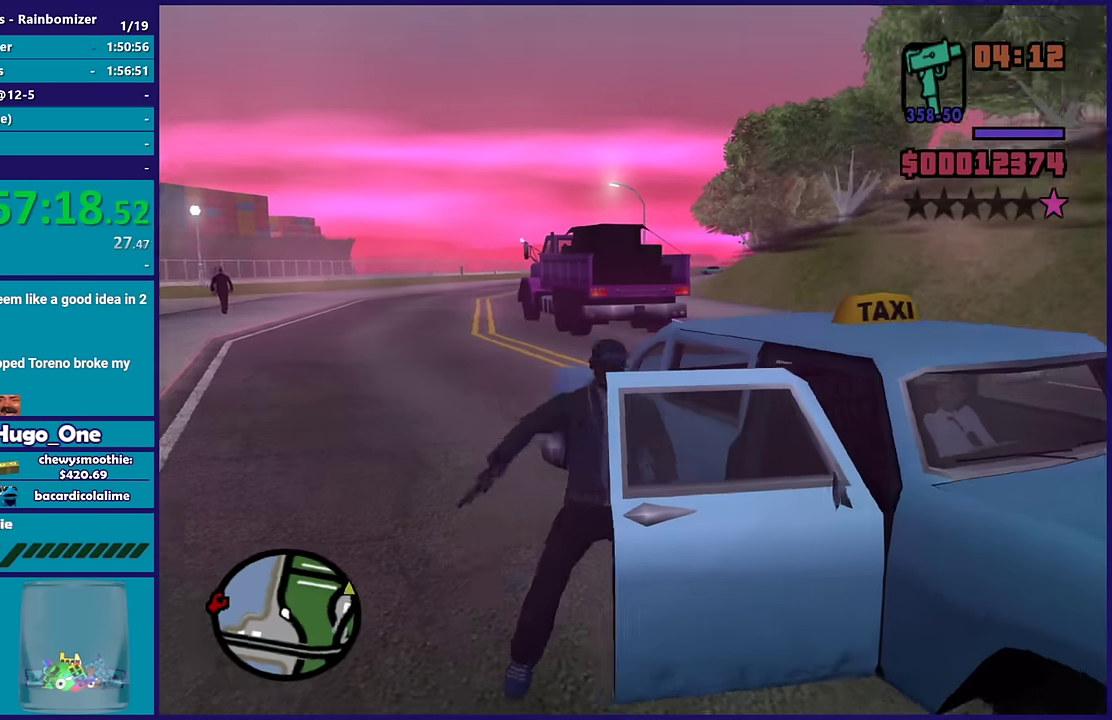
{"buttons": [], "left_stick": "left", "right_stick": "center", "events": [[333, "right_stick", "center"], [483, "left_stick", "left"]]}
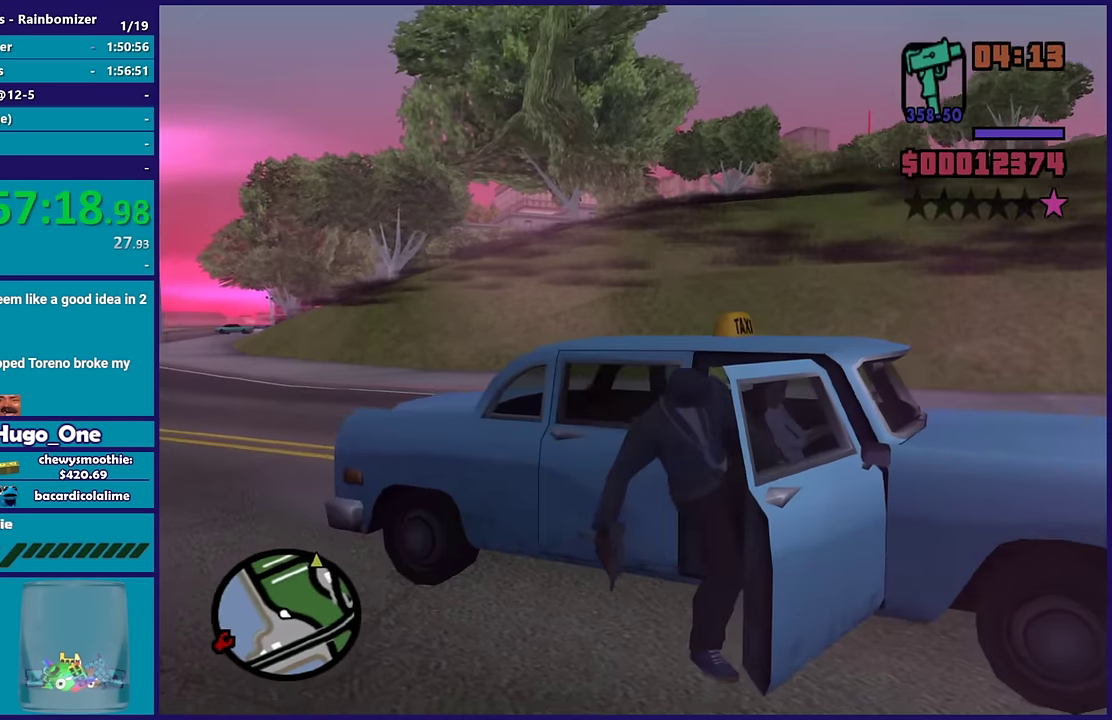
{"buttons": ["A", "R2"], "left_stick": "right", "right_stick": "center", "events": [[17, "A", "down"], [33, "R2", "down"], [217, "left_stick", "down-right"], [367, "left_stick", "left"], [483, "left_stick", "right"]]}
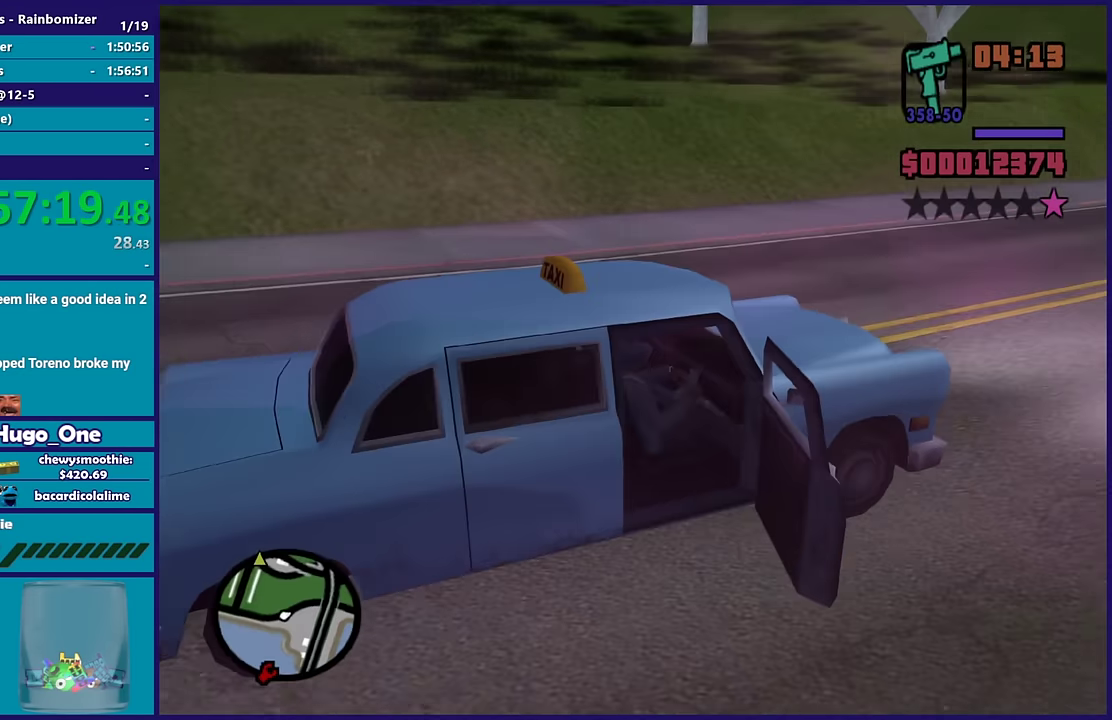
{"buttons": ["R2"], "left_stick": "right", "right_stick": "center", "events": [[417, "A", "up"]]}
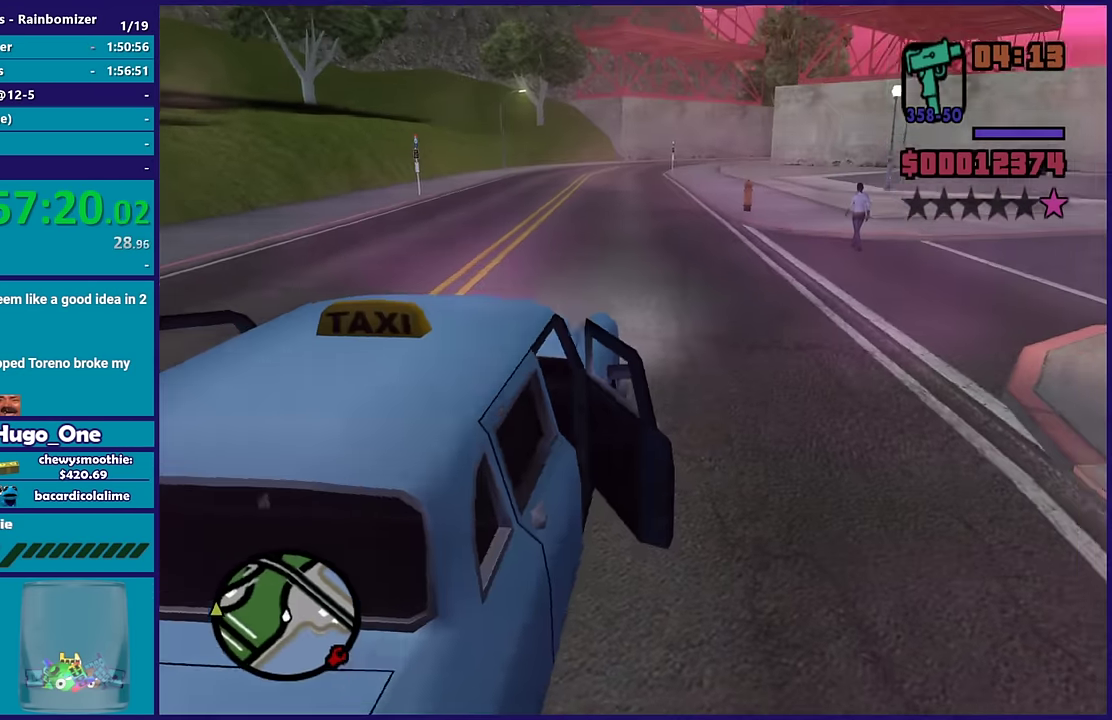
{"buttons": ["R2"], "left_stick": "right", "right_stick": "right", "events": [[133, "right_stick", "right"]]}
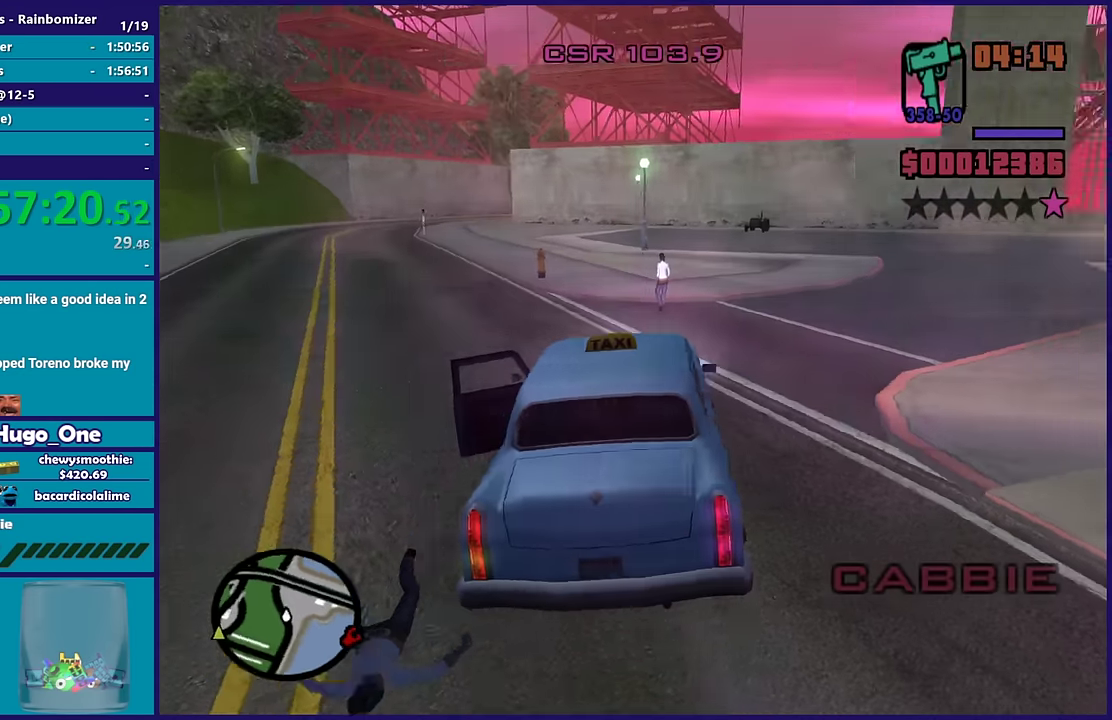
{"buttons": ["R2"], "left_stick": "right", "right_stick": "down-right", "events": [[50, "right_stick", "down-right"]]}
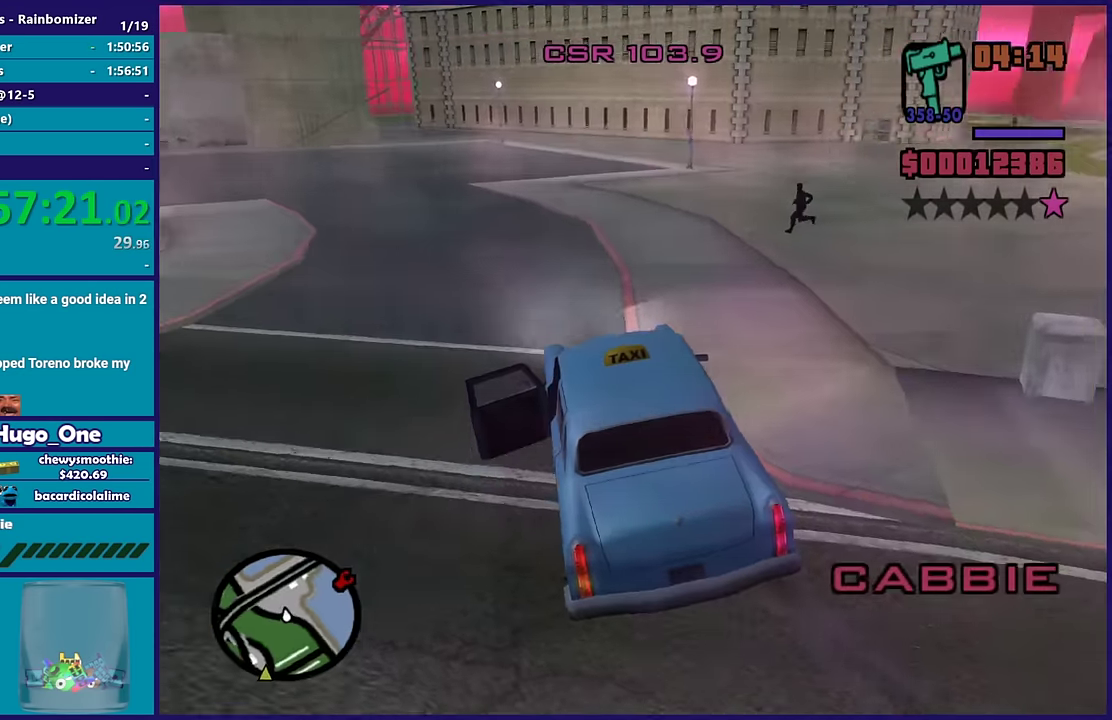
{"buttons": ["R2"], "left_stick": "right", "right_stick": "down-right", "events": []}
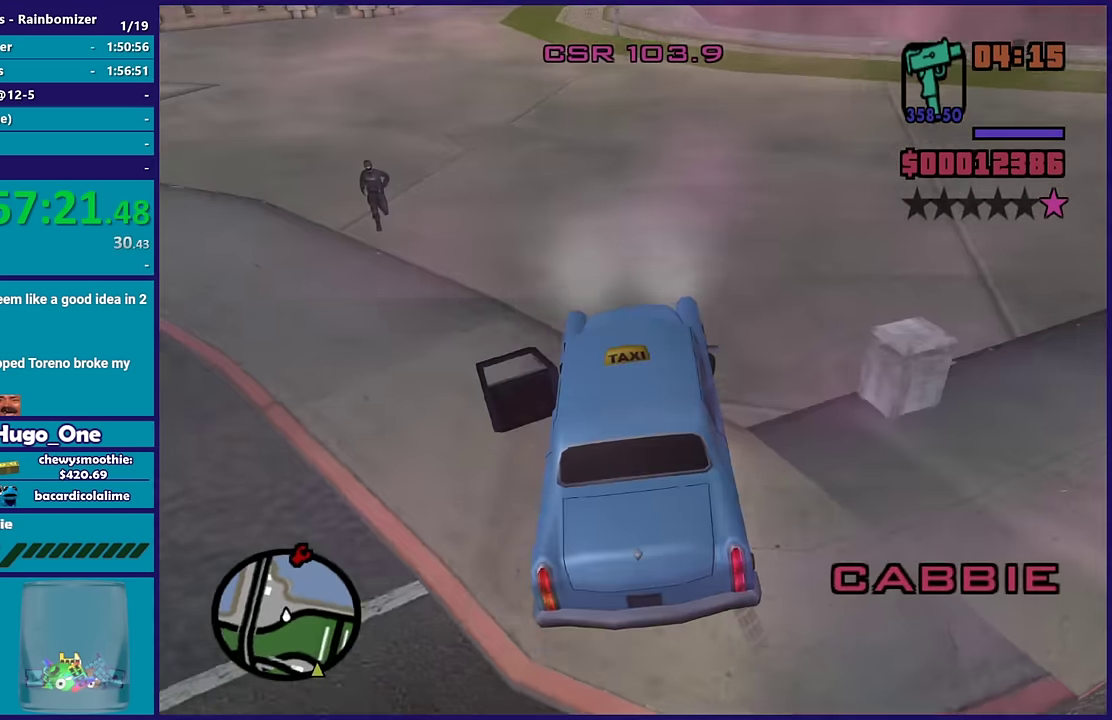
{"buttons": ["R2"], "left_stick": "right", "right_stick": "right", "events": [[17, "right_stick", "right"], [333, "left_stick", "center"], [483, "left_stick", "right"]]}